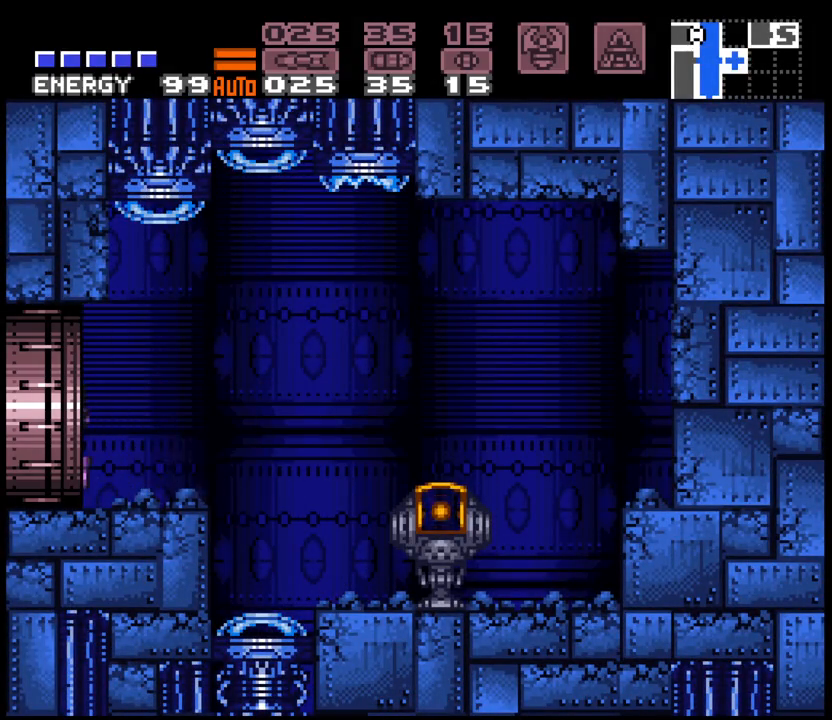
Gameplay with a controller (Nintendo layout); each line is a JSON object with the inputs held at the frame after it. "events" lists button and stick changes between this image and that frame as [ms after this image, input, new state], when the widget could be followed in between. Not read: L3 R3 START.
{"buttons": ["A", "B", "DPAD_LEFT"], "events": [[183, "DPAD_LEFT", "up"], [317, "DPAD_LEFT", "down"]]}
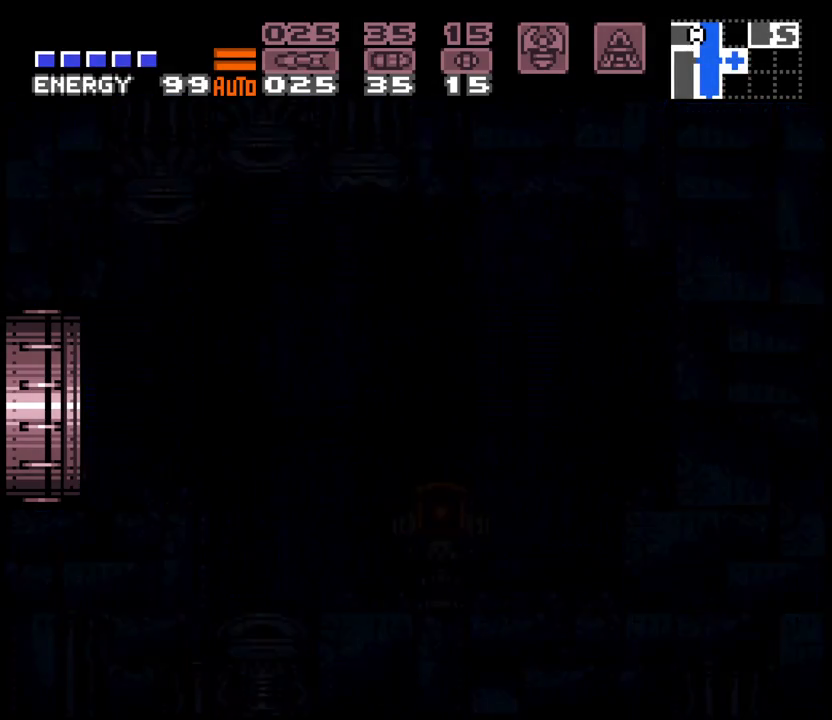
{"buttons": ["A", "B", "DPAD_LEFT"], "events": []}
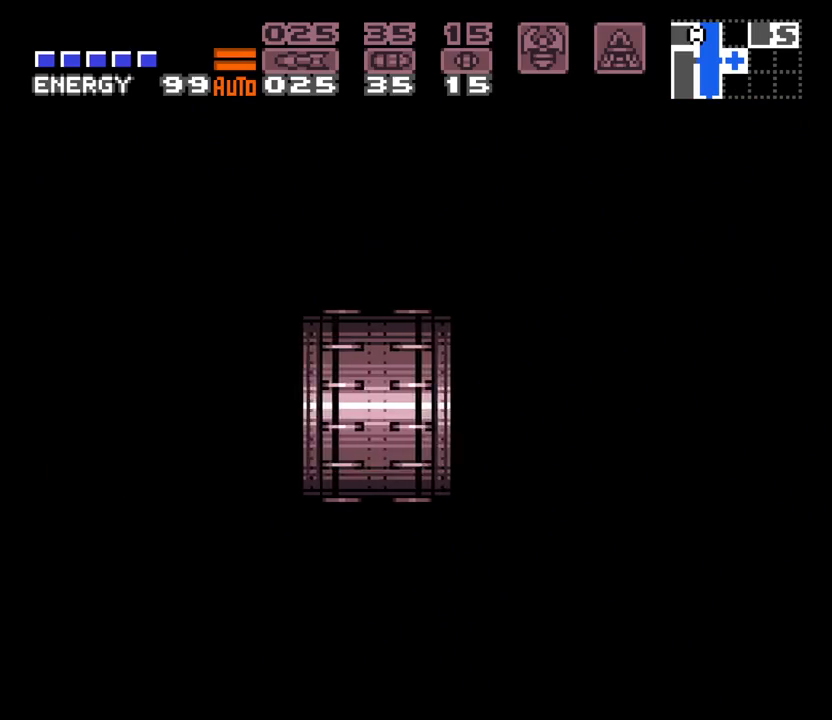
{"buttons": ["A", "B", "DPAD_LEFT"], "events": []}
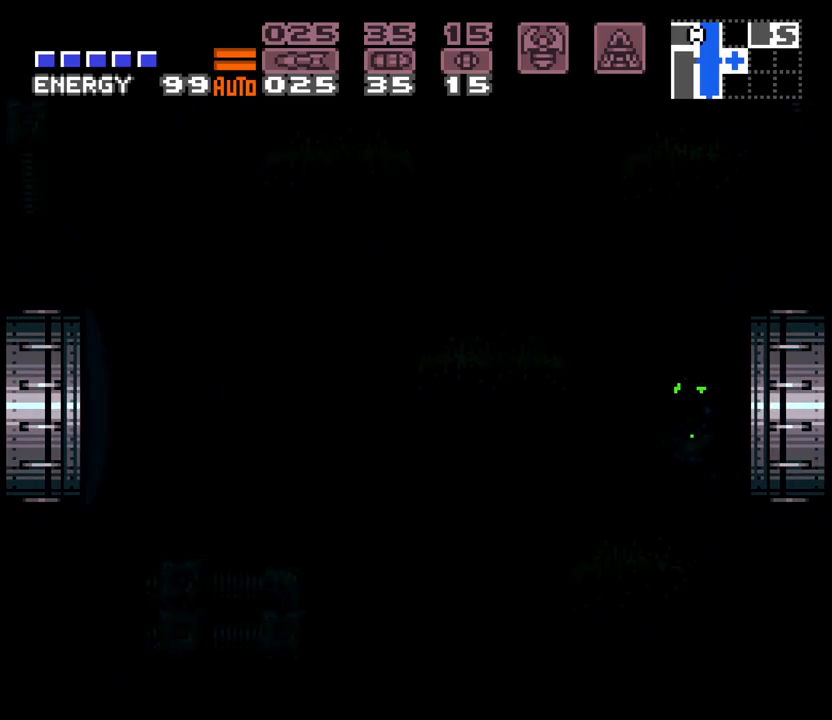
{"buttons": ["A", "B", "DPAD_LEFT"], "events": []}
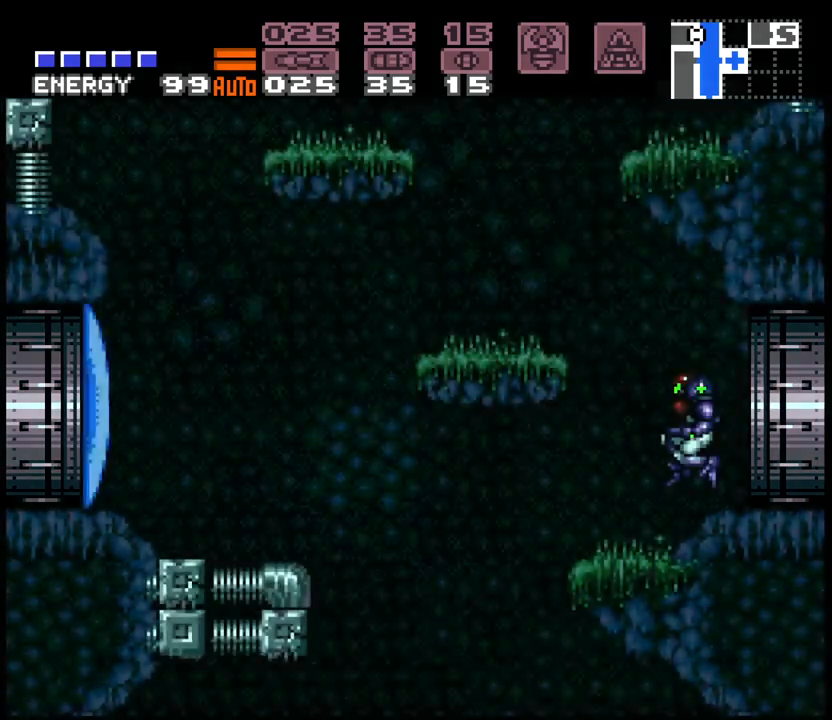
{"buttons": ["A", "B"], "events": [[333, "DPAD_LEFT", "up"], [400, "DPAD_RIGHT", "down"], [450, "DPAD_RIGHT", "up"]]}
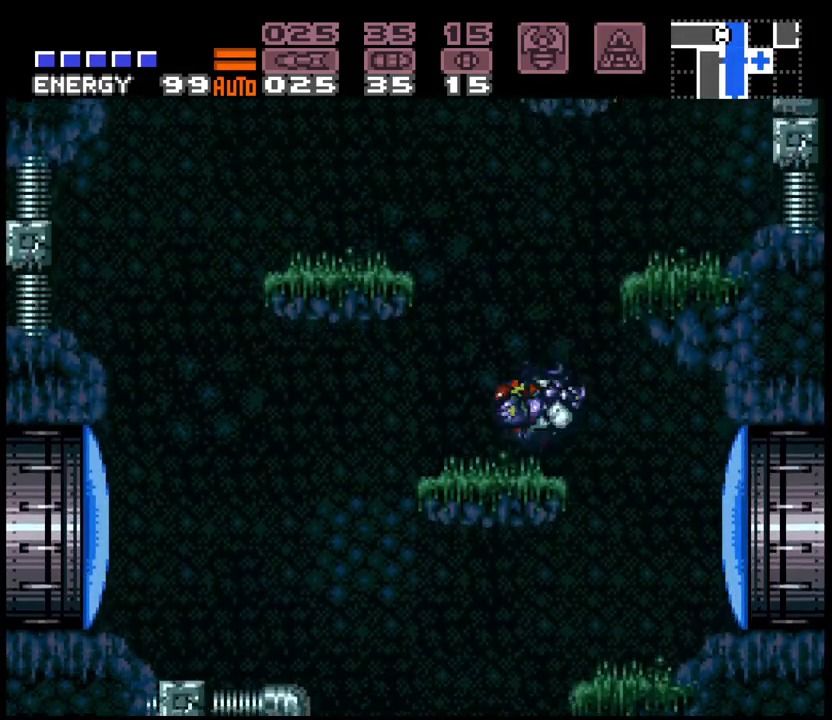
{"buttons": ["A", "B", "DPAD_RIGHT"], "events": [[17, "DPAD_LEFT", "down"], [83, "B", "up"], [217, "B", "down"], [350, "DPAD_LEFT", "up"], [450, "DPAD_RIGHT", "down"]]}
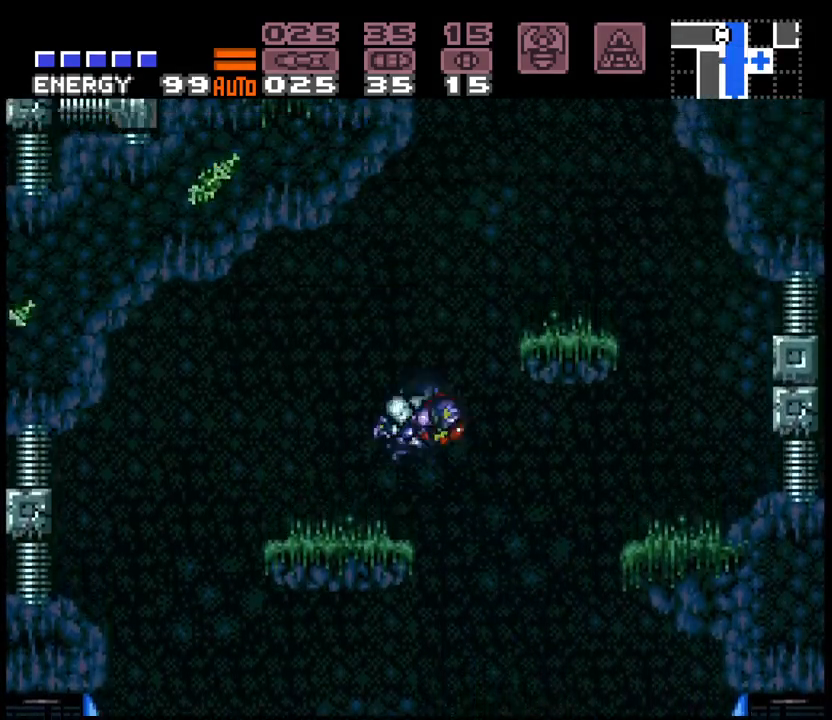
{"buttons": ["A", "B"], "events": [[250, "DPAD_RIGHT", "up"], [300, "DPAD_LEFT", "down"], [500, "DPAD_LEFT", "up"]]}
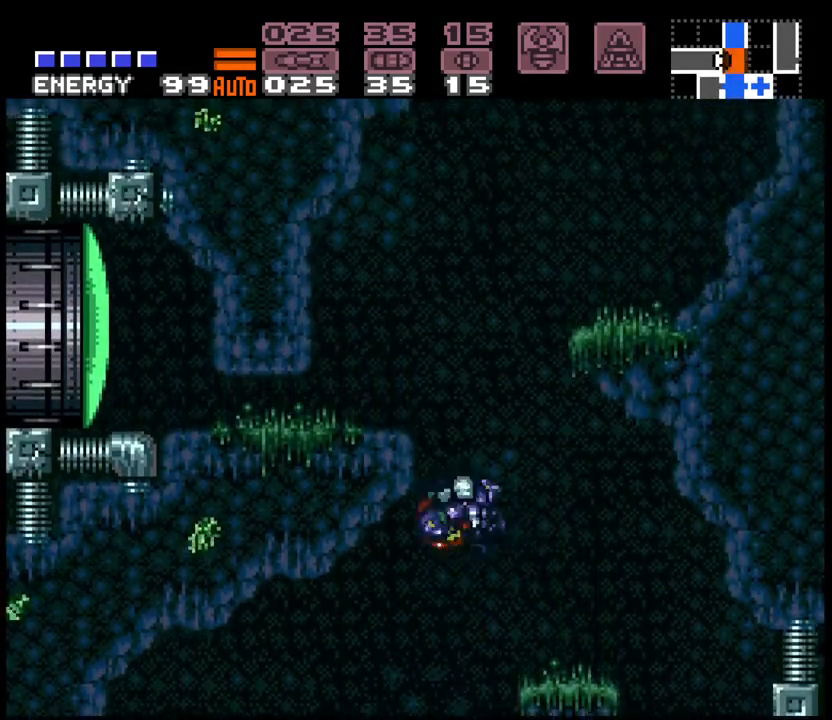
{"buttons": ["B", "DPAD_LEFT"], "events": [[33, "A", "up"], [50, "B", "up"], [50, "DPAD_RIGHT", "down"], [117, "B", "down"], [400, "DPAD_RIGHT", "up"], [500, "DPAD_LEFT", "down"]]}
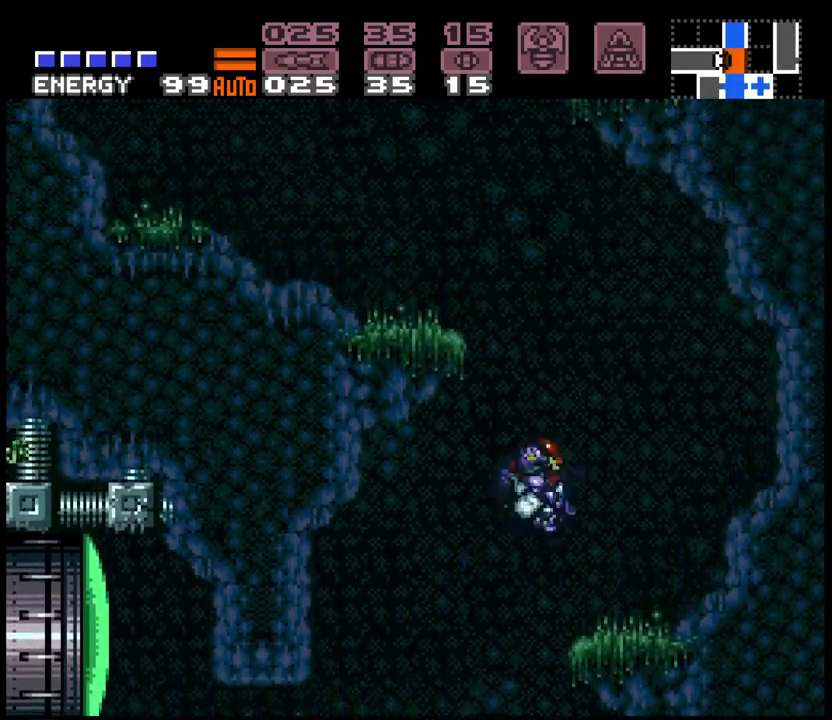
{"buttons": ["B", "DPAD_LEFT"], "events": [[283, "DPAD_LEFT", "up"], [333, "DPAD_RIGHT", "down"], [350, "B", "up"], [417, "B", "down"], [450, "DPAD_RIGHT", "up"], [483, "DPAD_LEFT", "down"]]}
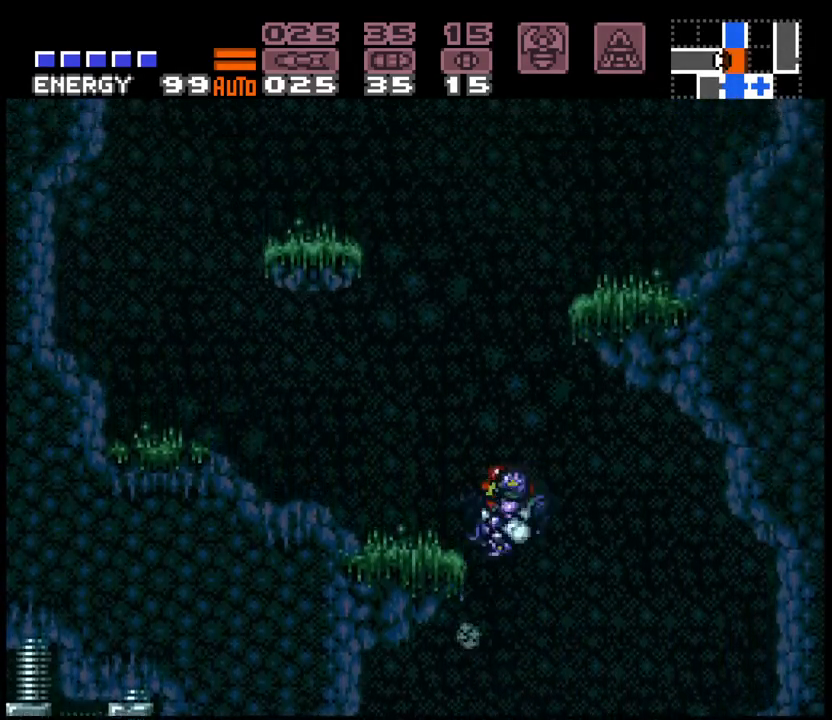
{"buttons": ["B", "DPAD_LEFT"], "events": []}
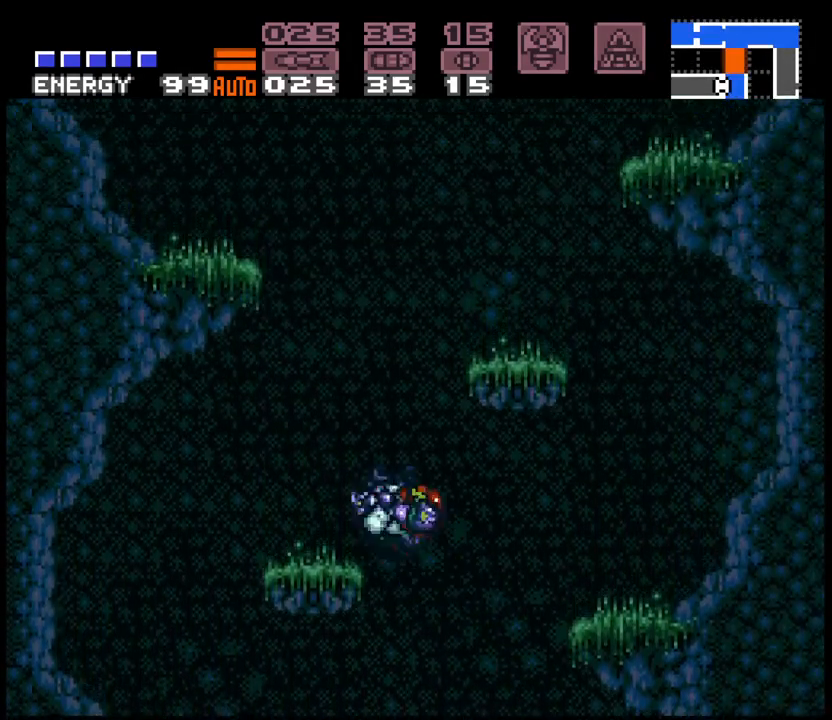
{"buttons": ["A", "B", "DPAD_LEFT"], "events": [[17, "B", "up"], [83, "L1", "down"], [167, "A", "down"], [167, "B", "down"], [183, "L1", "up"]]}
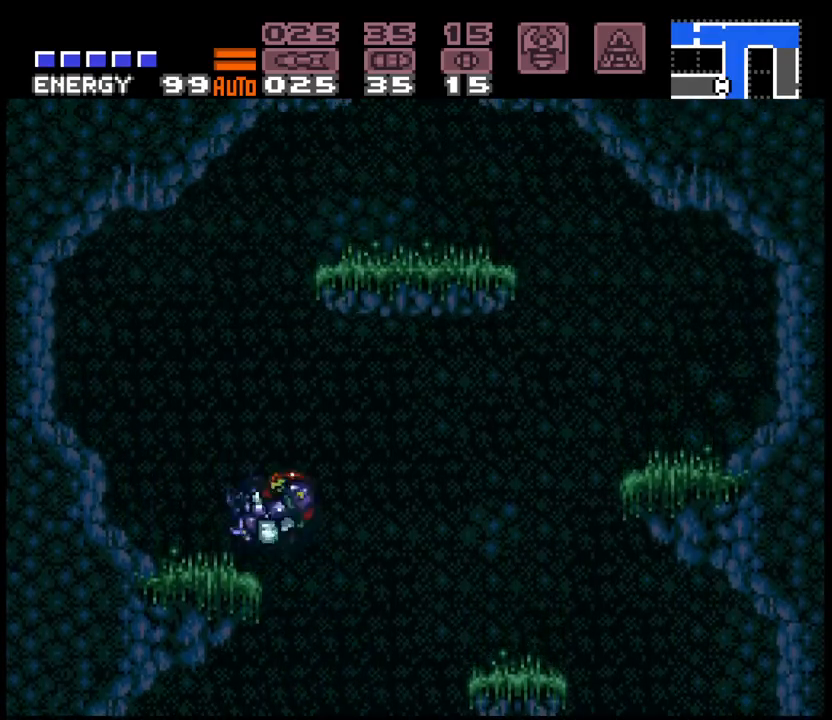
{"buttons": ["A", "B", "DPAD_RIGHT"], "events": [[17, "B", "up"], [33, "L1", "down"], [133, "L1", "up"], [183, "DPAD_LEFT", "up"], [200, "B", "down"], [233, "DPAD_RIGHT", "down"]]}
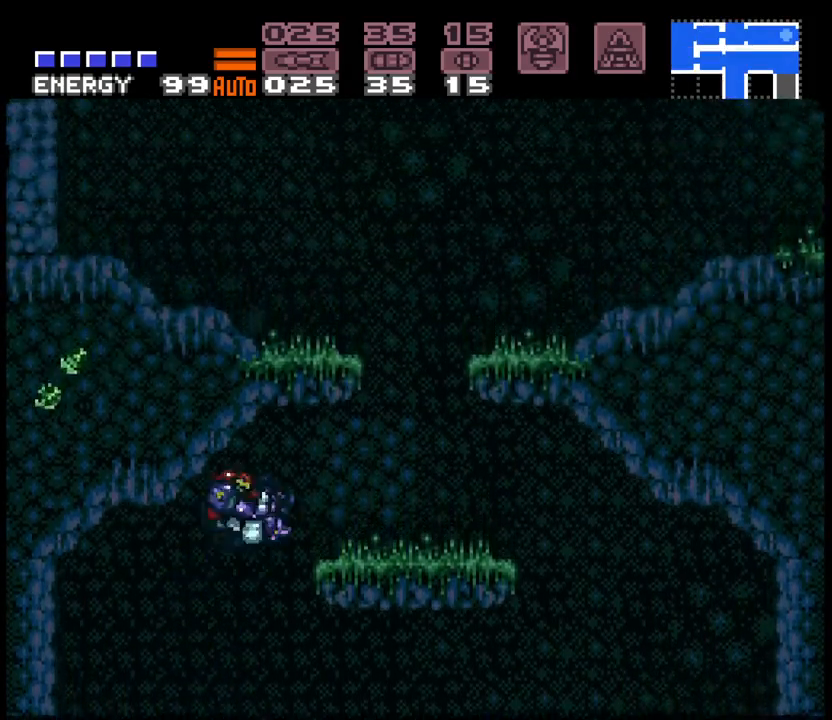
{"buttons": ["A", "B", "DPAD_RIGHT"], "events": [[50, "B", "up"], [333, "L1", "down"], [433, "L1", "up"], [483, "B", "down"]]}
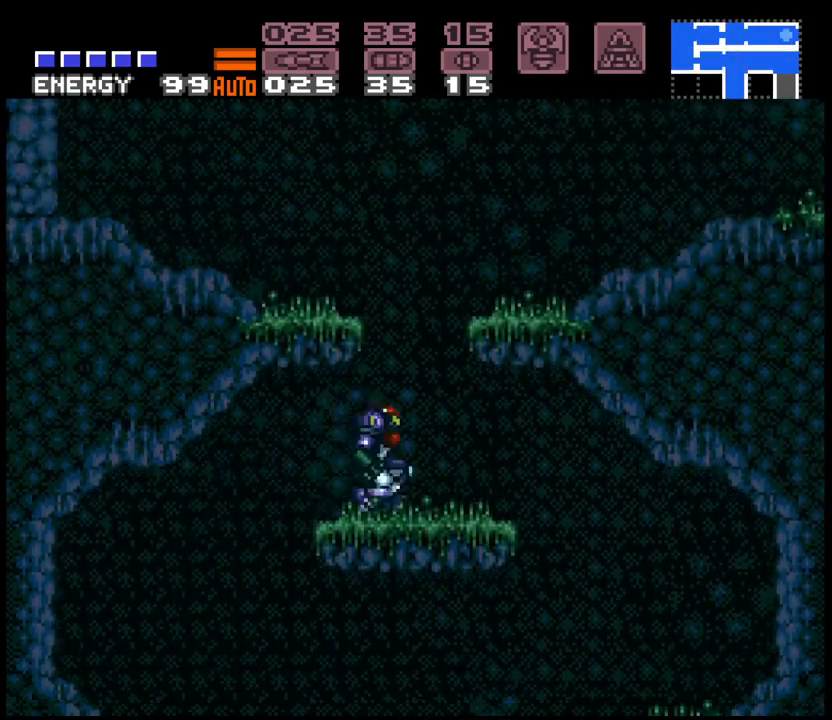
{"buttons": ["A", "DPAD_RIGHT"], "events": [[183, "B", "up"], [317, "L1", "down"], [433, "L1", "up"]]}
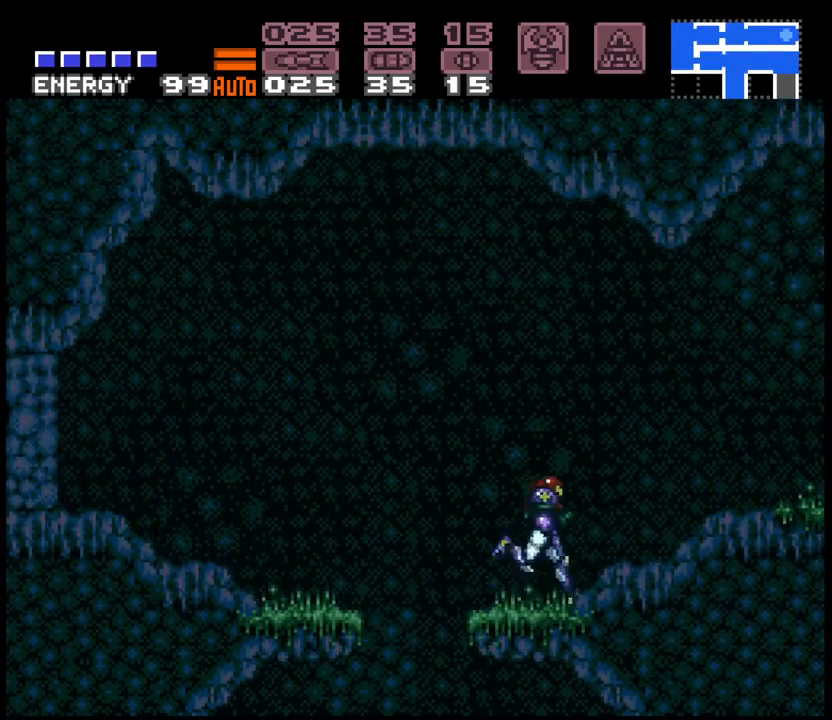
{"buttons": ["A", "B", "DPAD_RIGHT"], "events": [[467, "B", "down"]]}
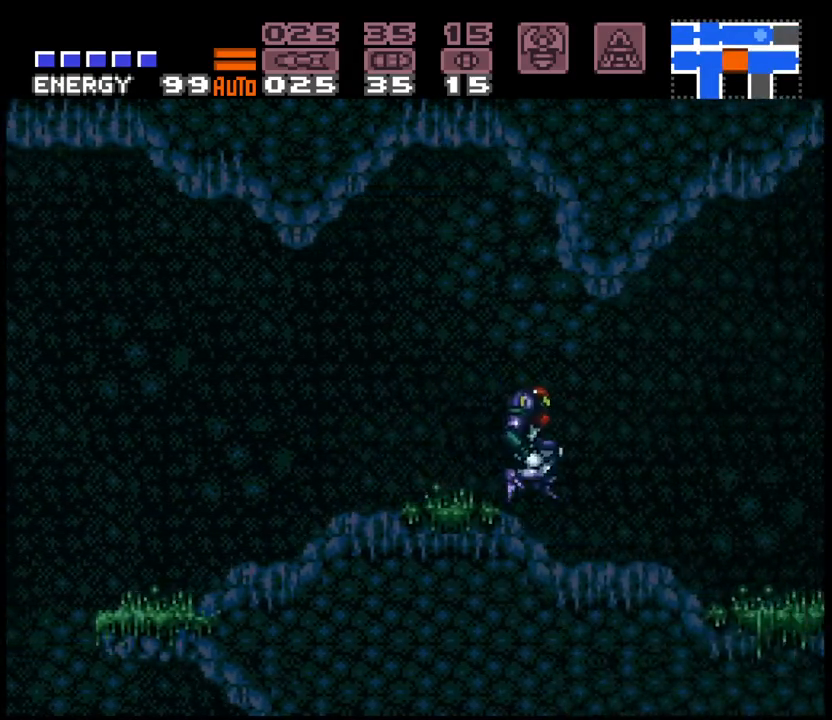
{"buttons": ["A", "B", "DPAD_DOWN", "DPAD_RIGHT"], "events": [[33, "B", "up"], [117, "B", "down"], [150, "DPAD_RIGHT", "up"], [283, "DPAD_DOWN", "down"], [367, "DPAD_DOWN", "up"], [483, "DPAD_DOWN", "down"], [500, "DPAD_RIGHT", "down"]]}
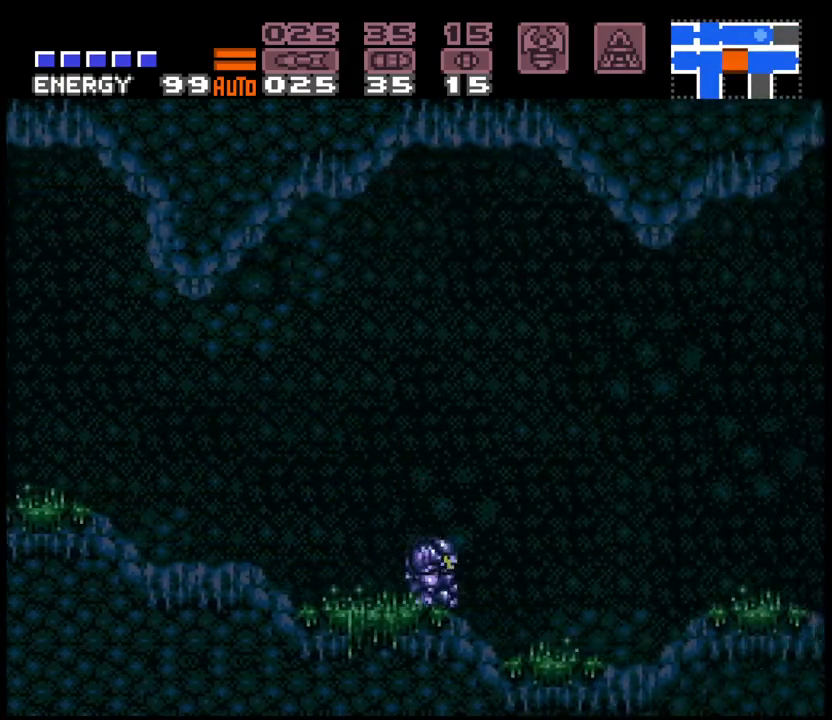
{"buttons": ["A", "DPAD_RIGHT"], "events": [[67, "DPAD_DOWN", "up"], [100, "B", "up"]]}
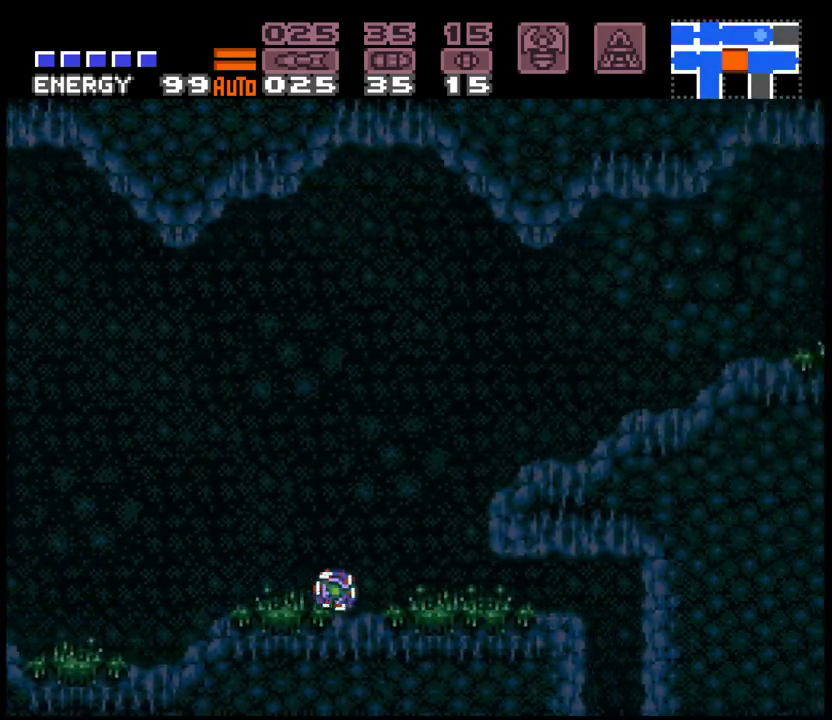
{"buttons": ["A", "DPAD_RIGHT"], "events": []}
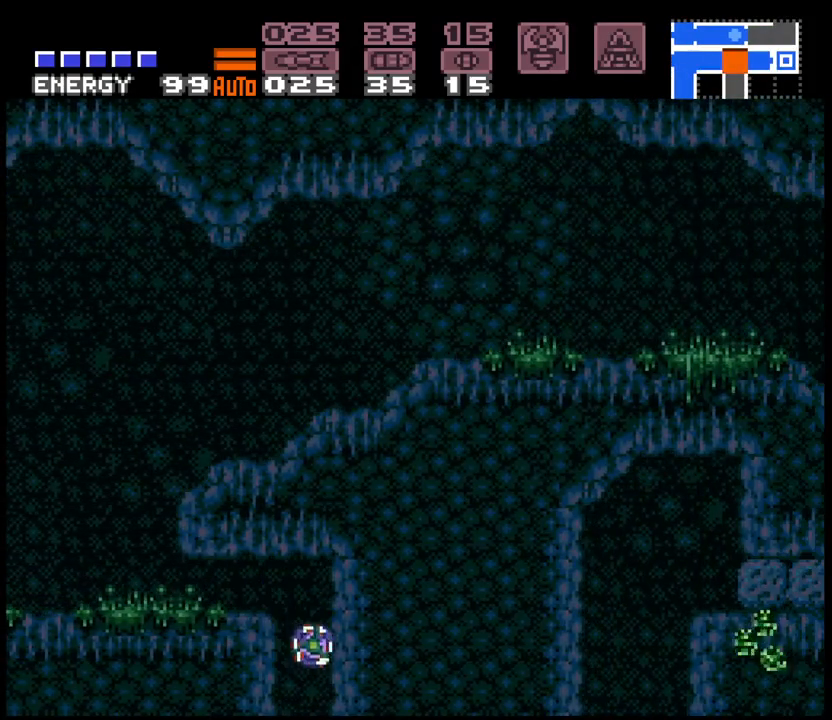
{"buttons": ["A", "DPAD_RIGHT"], "events": []}
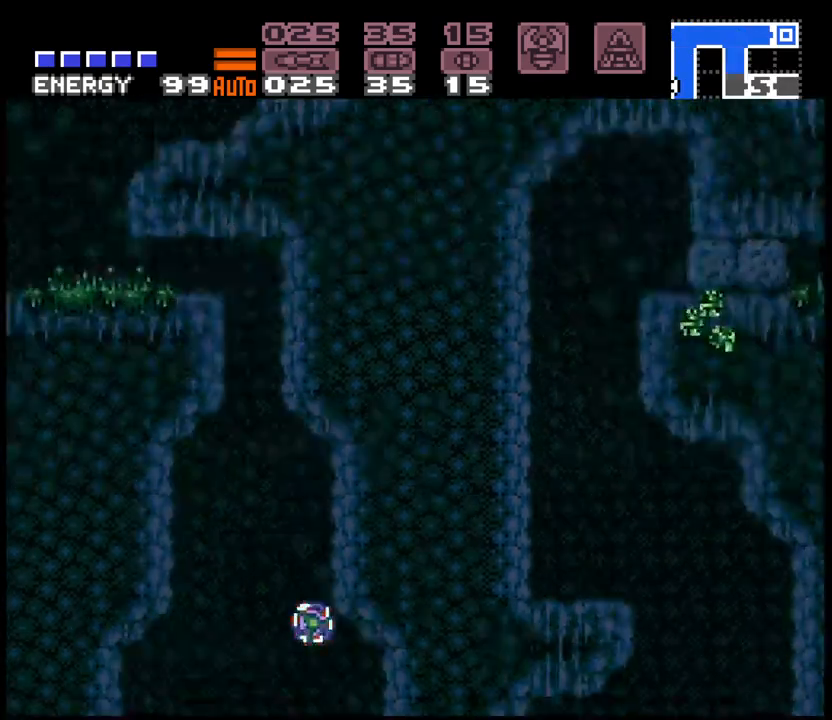
{"buttons": ["A"], "events": [[200, "DPAD_RIGHT", "up"]]}
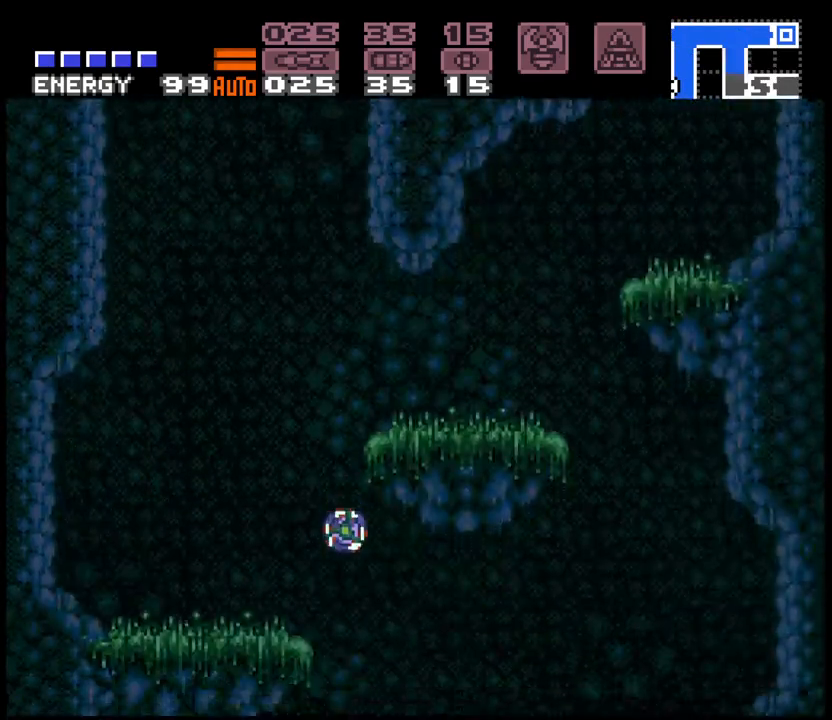
{"buttons": ["A"], "events": []}
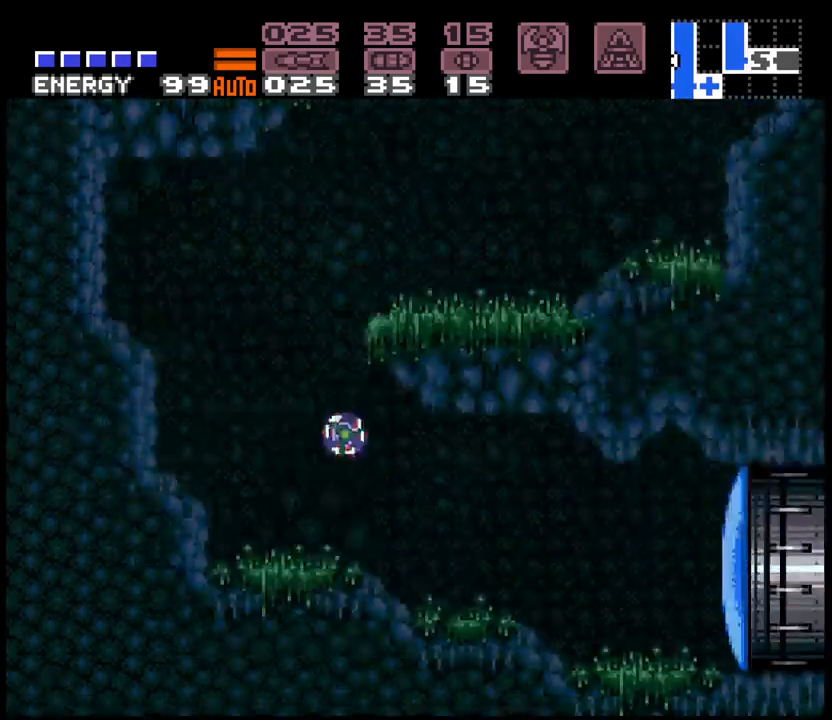
{"buttons": ["A", "DPAD_RIGHT"], "events": [[17, "DPAD_UP", "down"], [83, "X", "down"], [100, "DPAD_UP", "up"], [200, "DPAD_RIGHT", "down"], [200, "X", "up"]]}
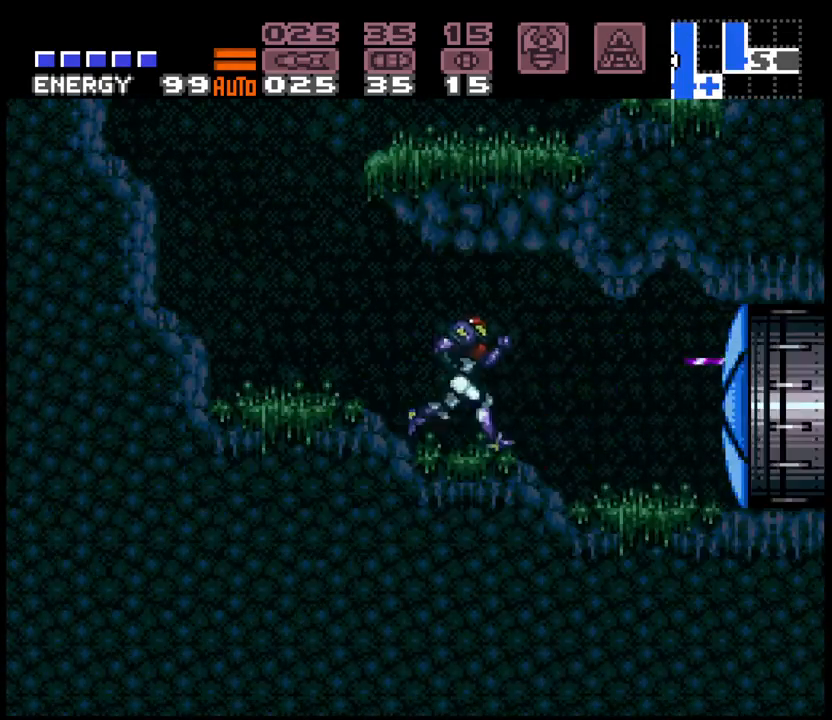
{"buttons": ["A", "DPAD_RIGHT"], "events": []}
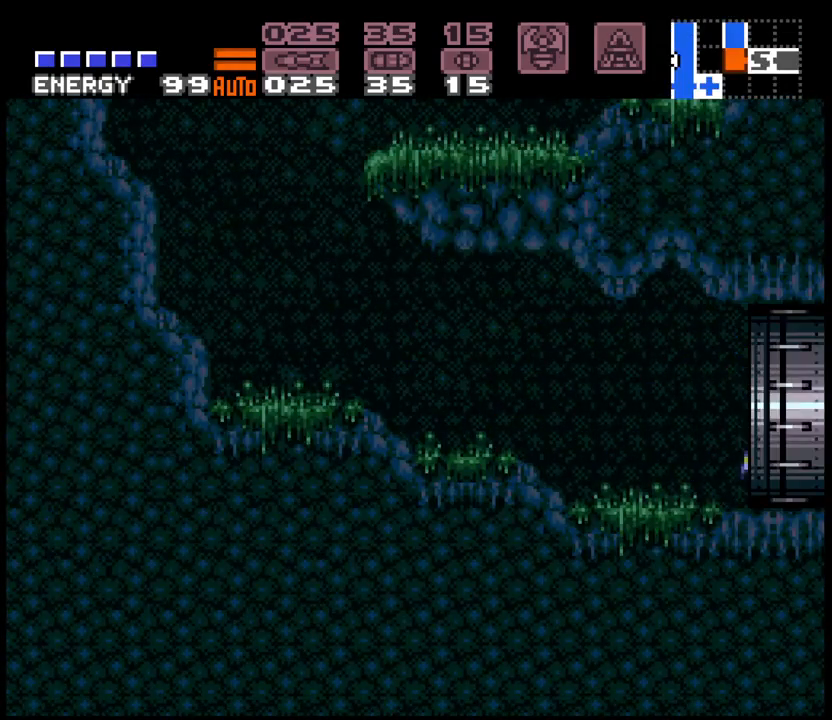
{"buttons": ["A"], "events": [[383, "DPAD_RIGHT", "up"]]}
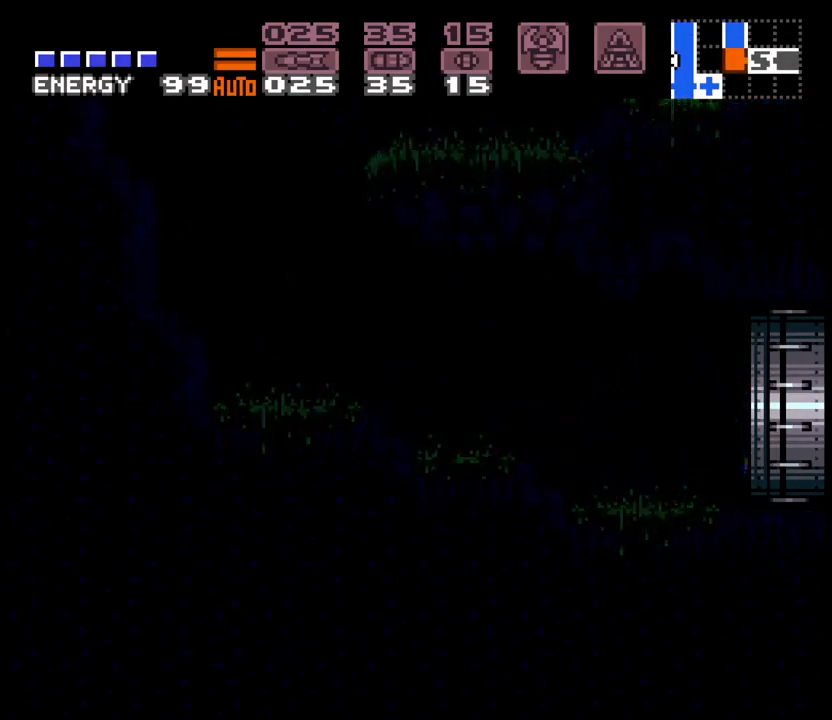
{"buttons": ["A", "DPAD_RIGHT"], "events": [[33, "L1", "down"], [67, "DPAD_RIGHT", "down"], [183, "L1", "up"]]}
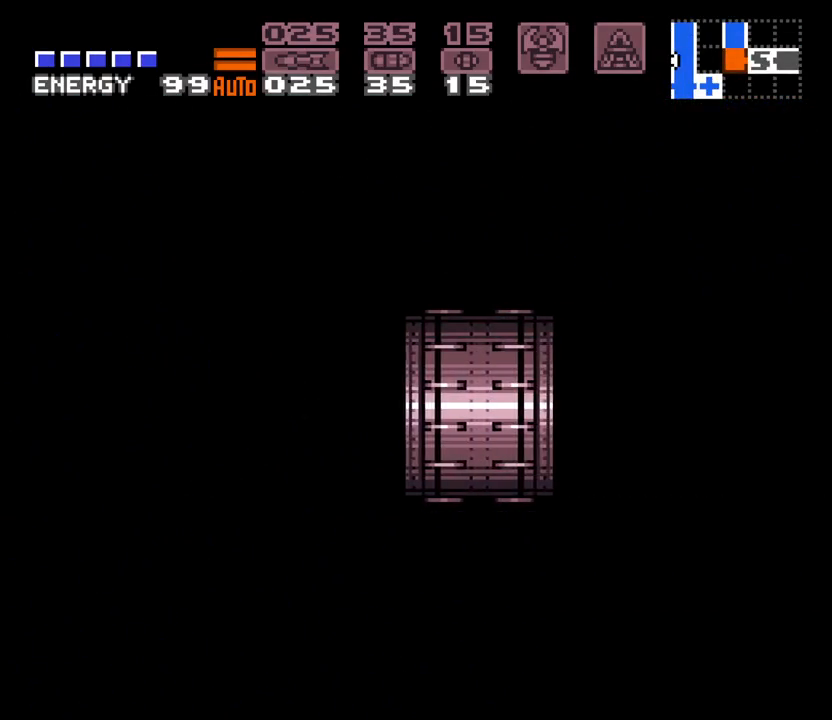
{"buttons": ["A", "DPAD_RIGHT"], "events": [[267, "L1", "down"], [333, "L1", "up"]]}
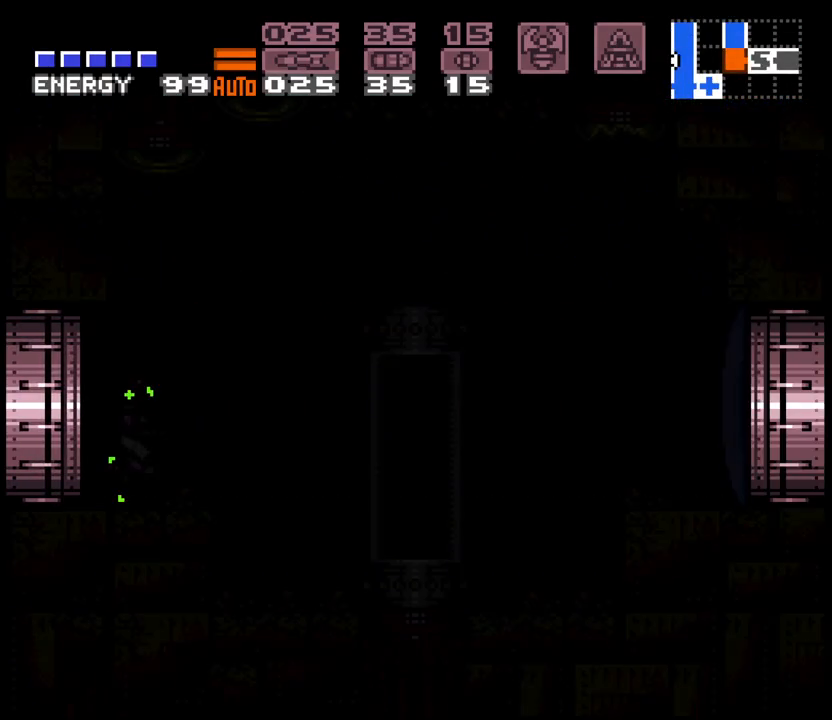
{"buttons": ["A", "DPAD_RIGHT"], "events": []}
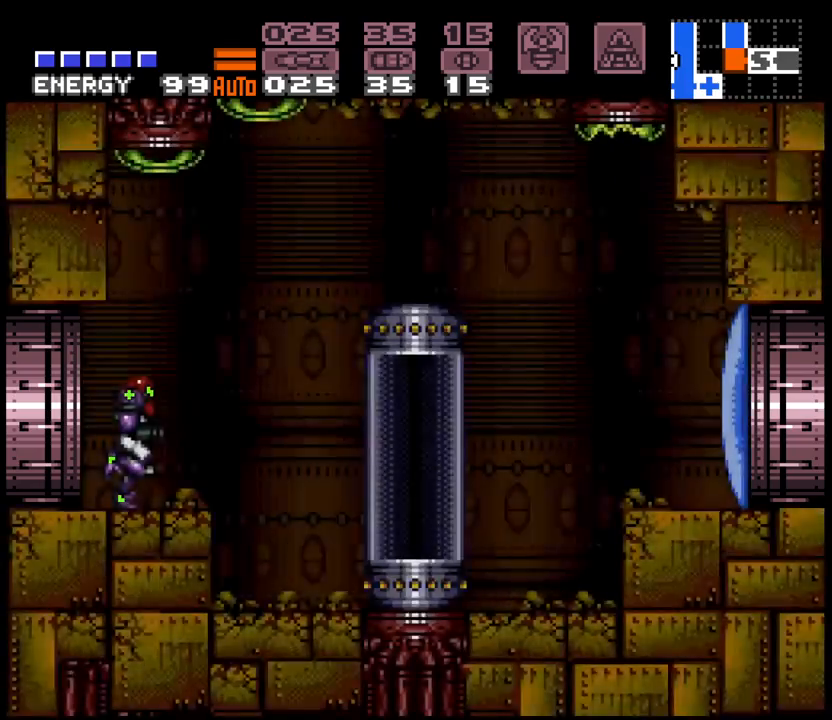
{"buttons": [], "events": [[233, "DPAD_DOWN", "down"], [250, "DPAD_RIGHT", "up"], [383, "A", "up"], [500, "DPAD_DOWN", "up"]]}
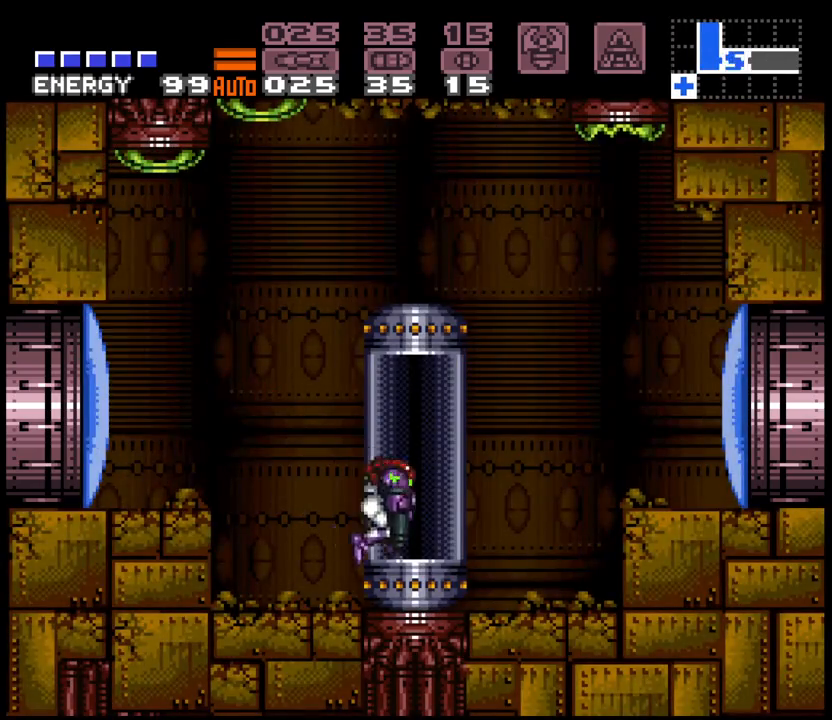
{"buttons": ["A"], "events": [[467, "A", "down"]]}
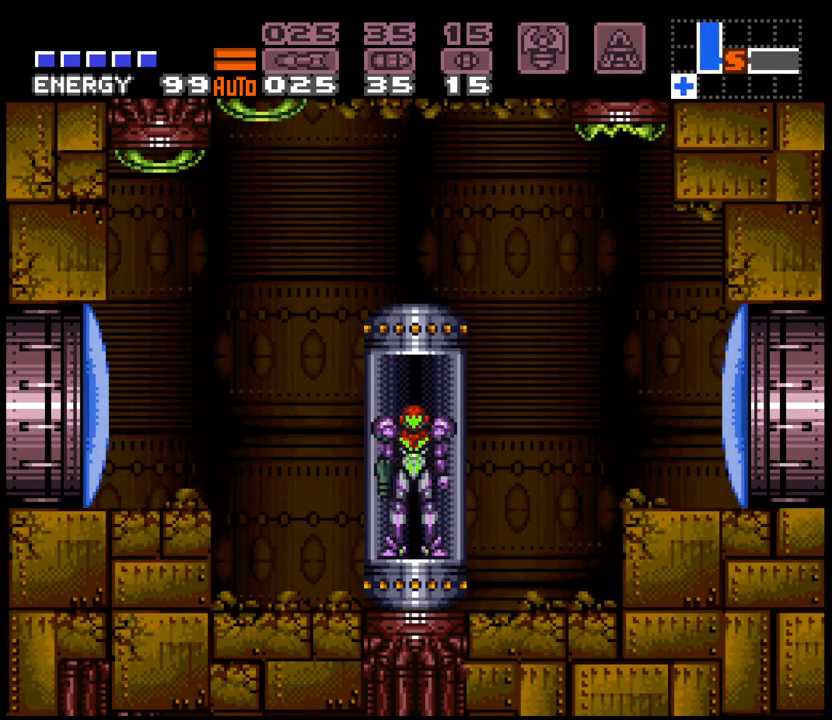
{"buttons": ["A", "DPAD_LEFT"], "events": [[17, "DPAD_LEFT", "down"], [267, "L1", "down"], [333, "L1", "up"]]}